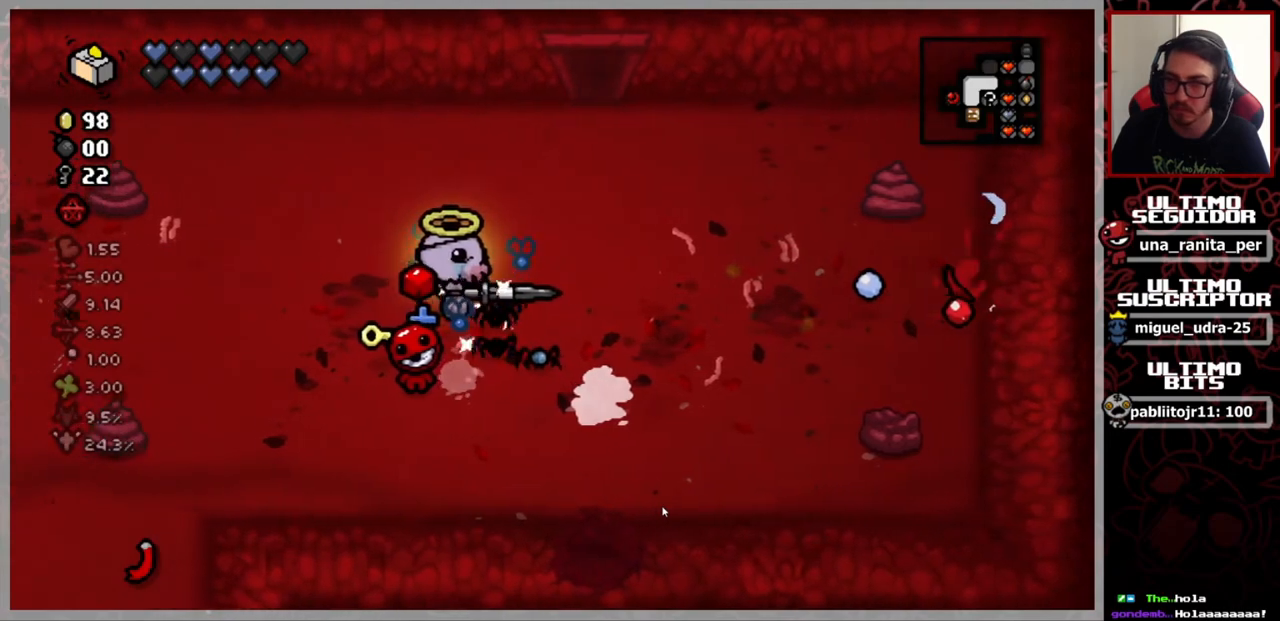
Gameplay with a controller (Xbox layout); each line is a JSON object with the inputs held at the frame after it. "events" lists button and stick changes between this image and that frame as [ms after this image, input, new state], when the widget could be followed in between. Not read: START.
{"buttons": [], "left_stick": "down-left", "right_stick": "center", "events": [[284, "left_stick", "down-left"]]}
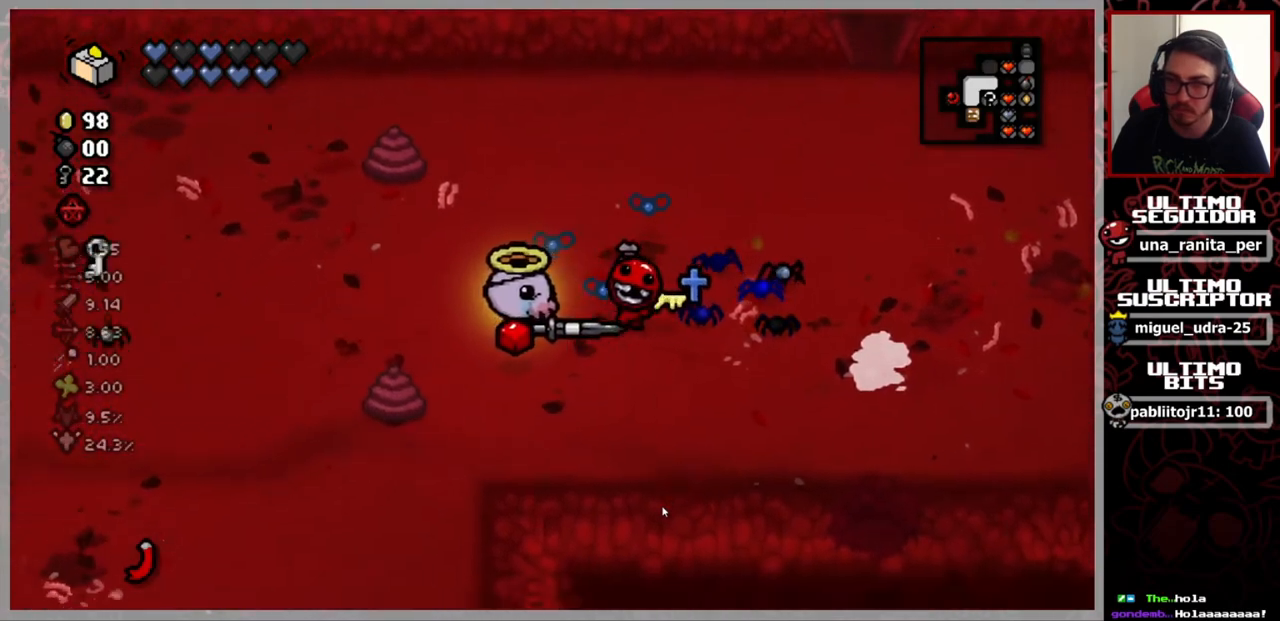
{"buttons": [], "left_stick": "down-left", "right_stick": "center", "events": []}
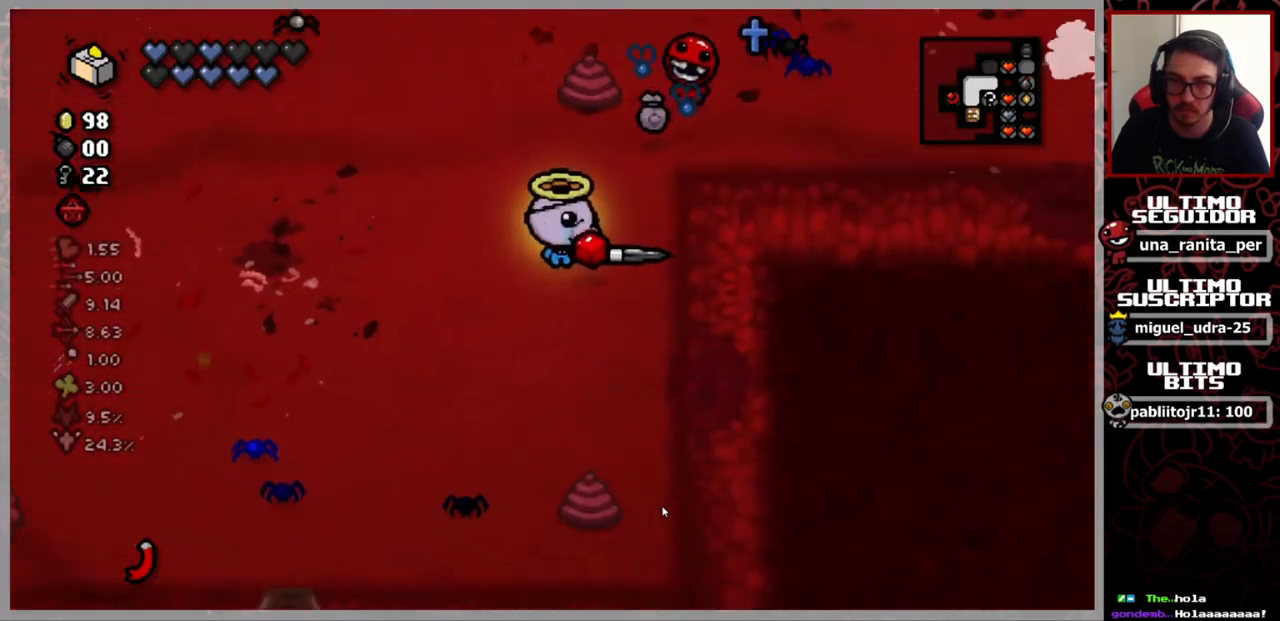
{"buttons": [], "left_stick": "down-left", "right_stick": "center", "events": []}
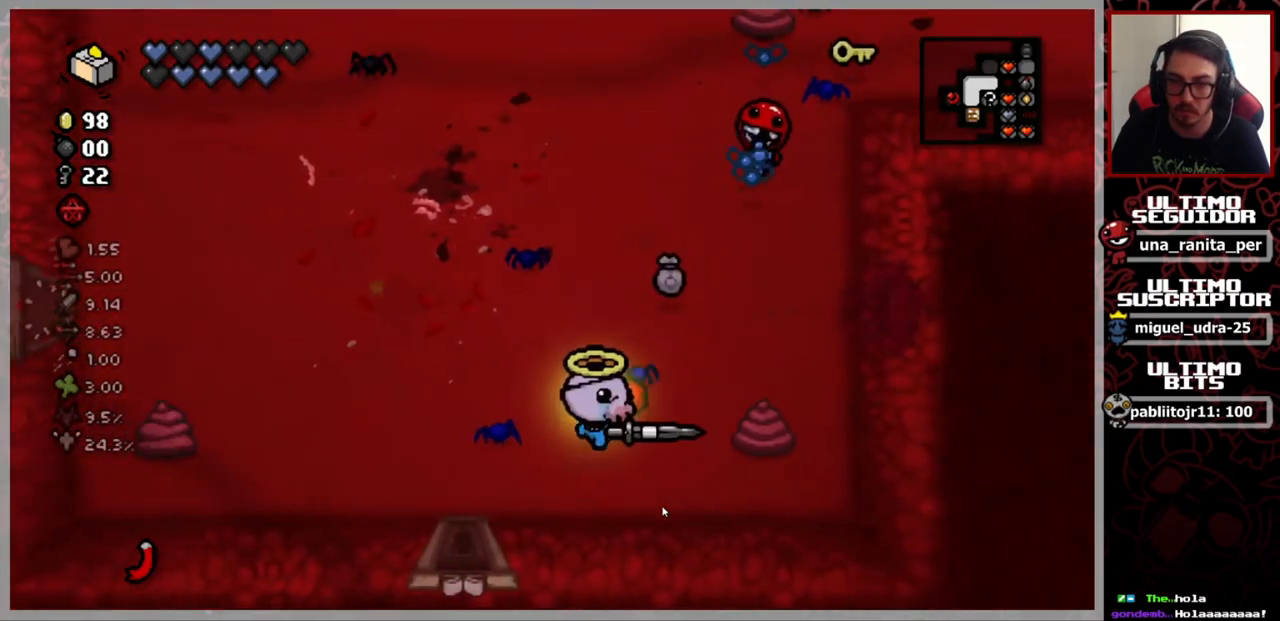
{"buttons": [], "left_stick": "down", "right_stick": "center", "events": [[283, "left_stick", "down"]]}
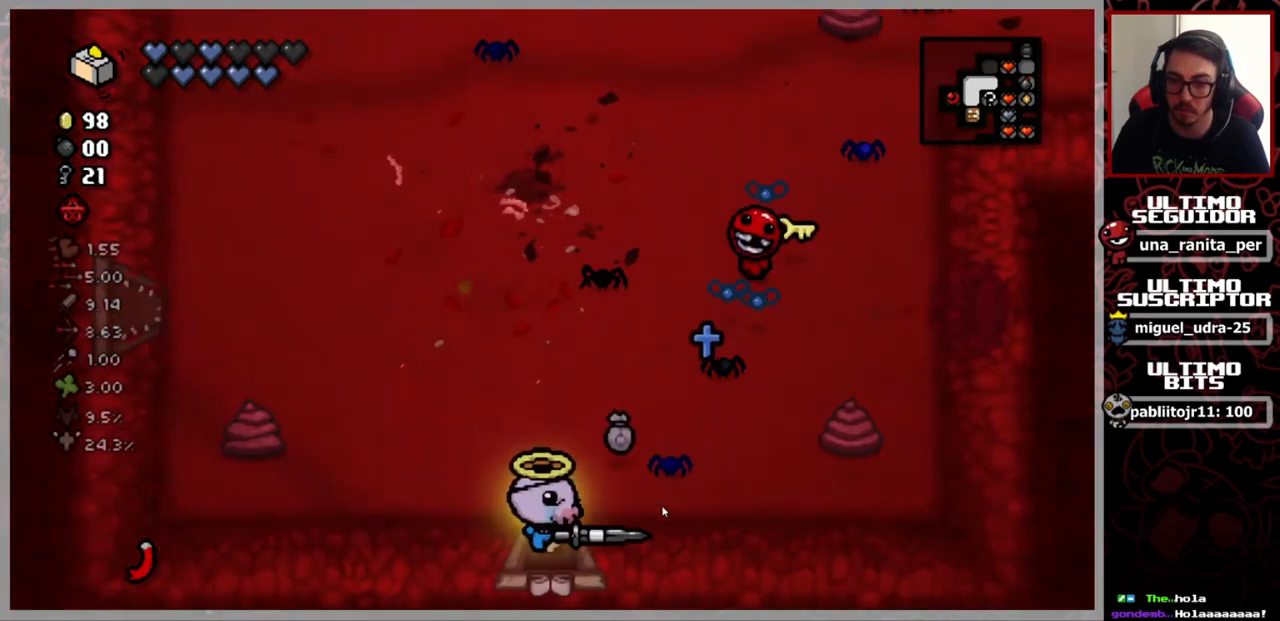
{"buttons": [], "left_stick": "center", "right_stick": "center", "events": [[217, "left_stick", "center"]]}
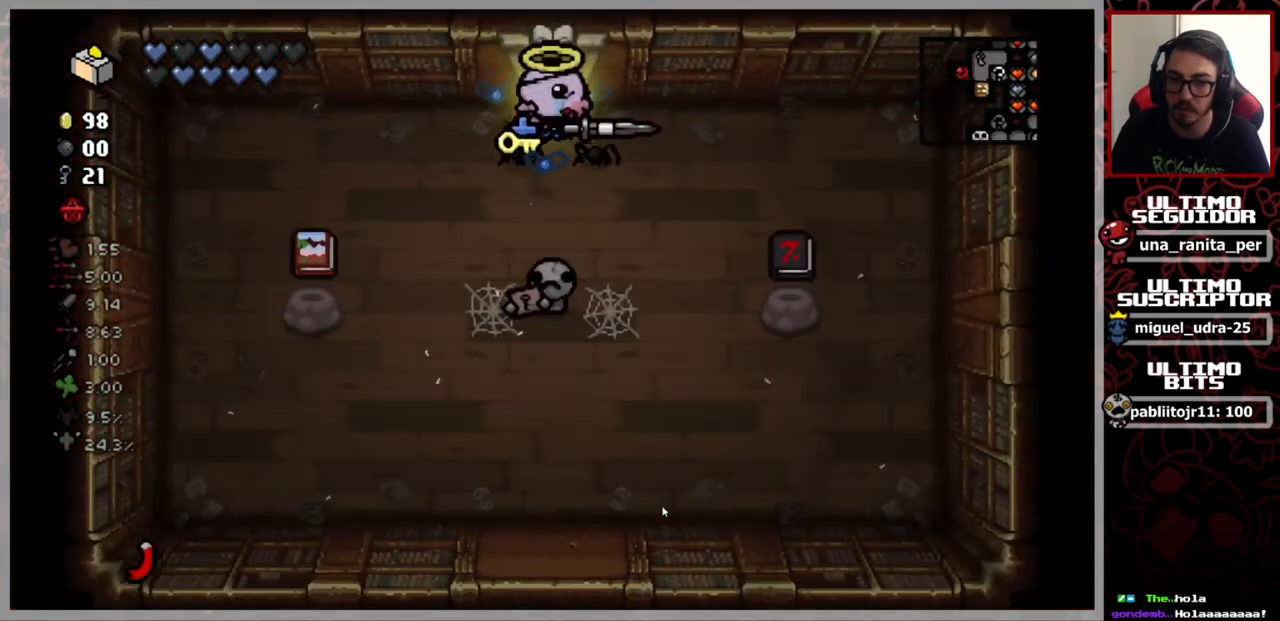
{"buttons": [], "left_stick": "center", "right_stick": "center", "events": []}
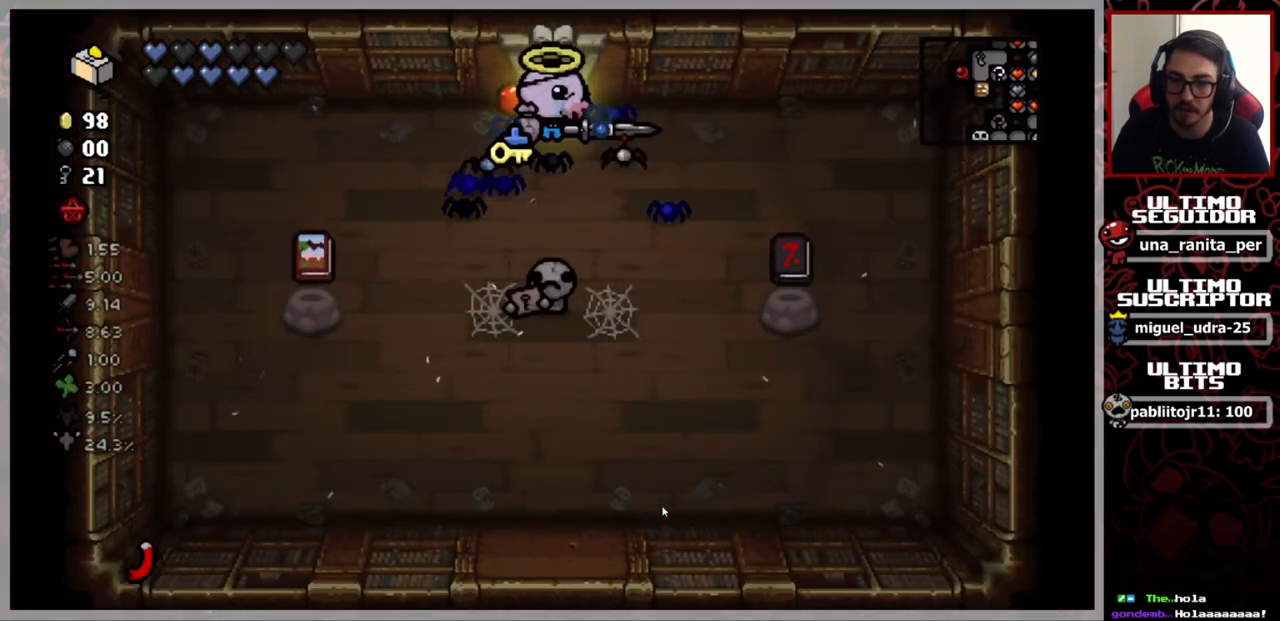
{"buttons": [], "left_stick": "center", "right_stick": "center", "events": []}
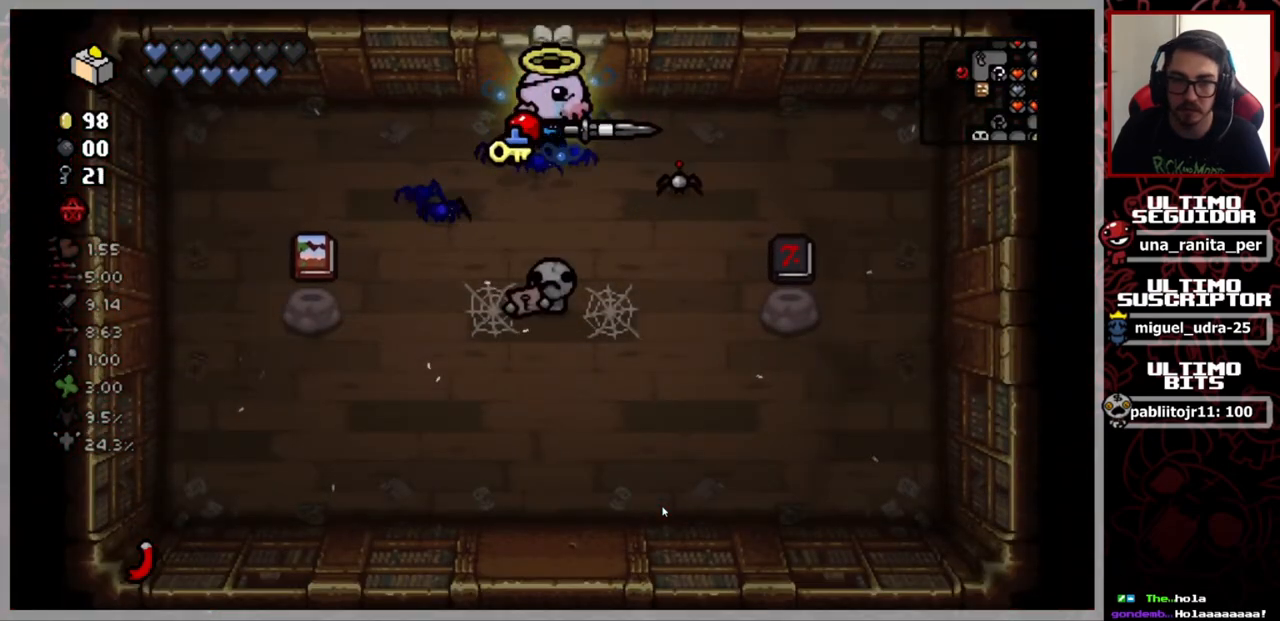
{"buttons": [], "left_stick": "down", "right_stick": "center", "events": [[383, "left_stick", "down"]]}
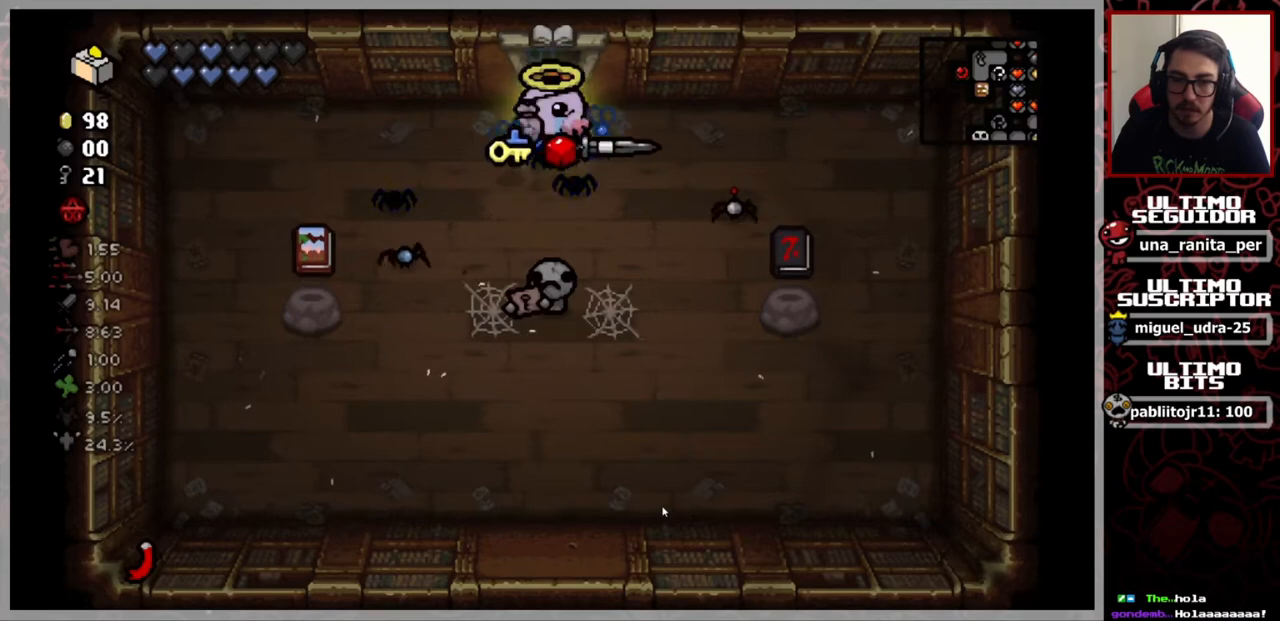
{"buttons": [], "left_stick": "down-right", "right_stick": "center", "events": [[117, "left_stick", "center"], [317, "left_stick", "down-right"]]}
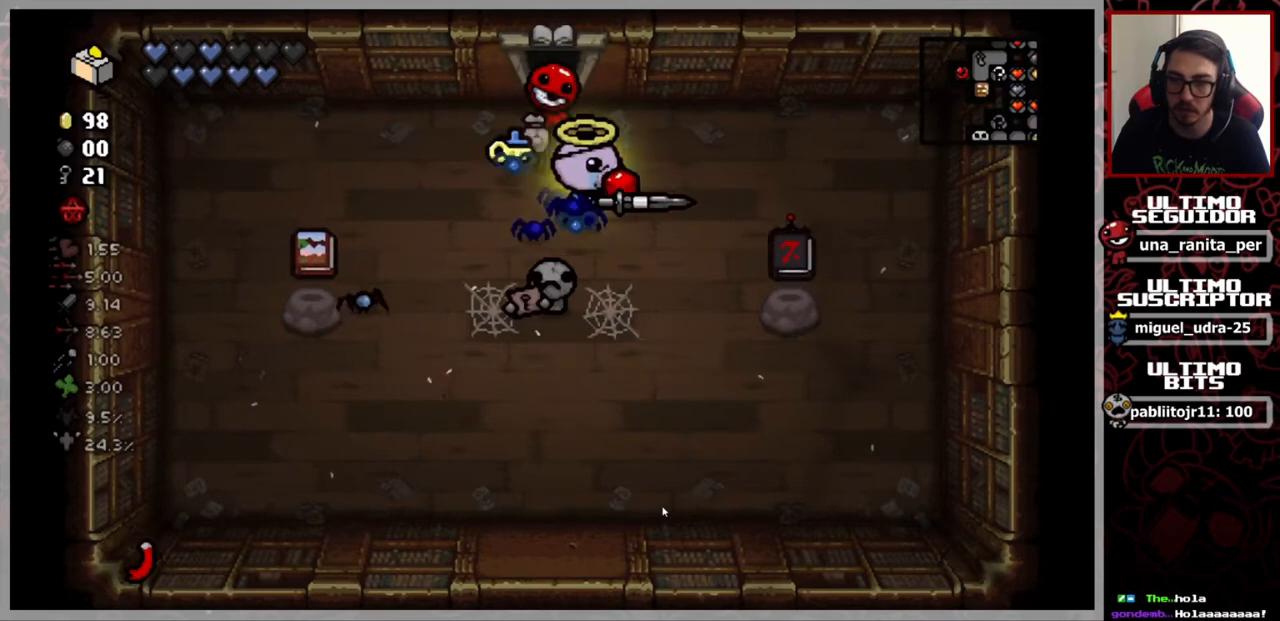
{"buttons": [], "left_stick": "down", "right_stick": "center", "events": [[433, "left_stick", "down"]]}
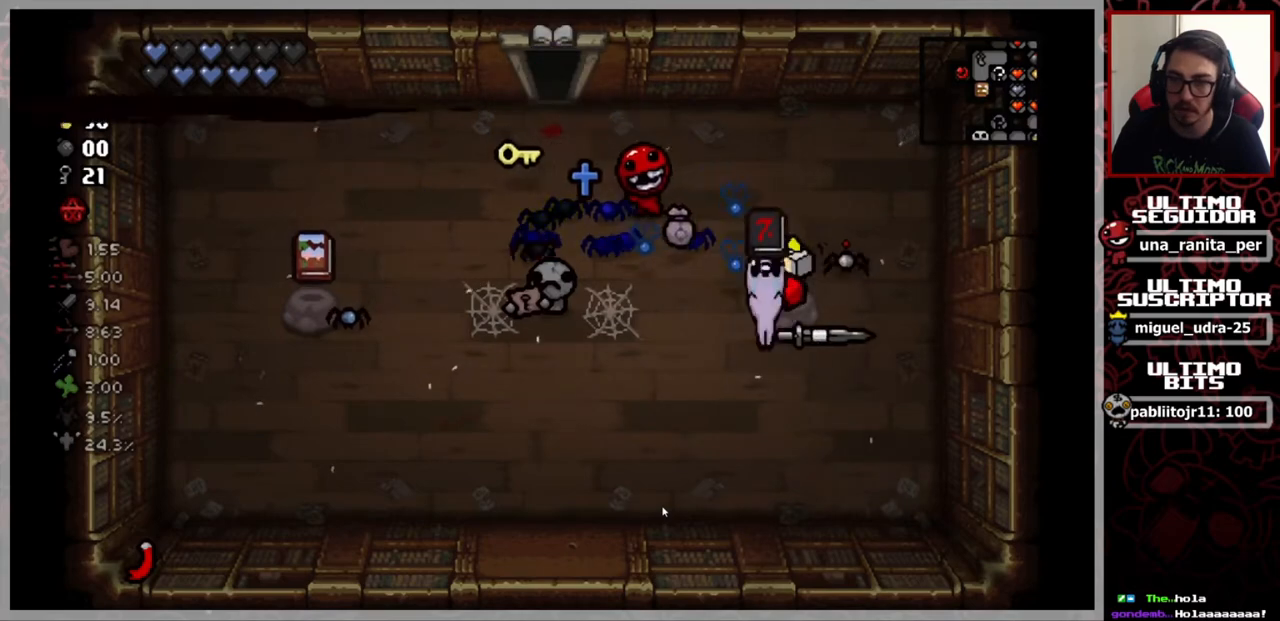
{"buttons": [], "left_stick": "left", "right_stick": "center", "events": [[100, "left_stick", "down-left"], [284, "left_stick", "left"]]}
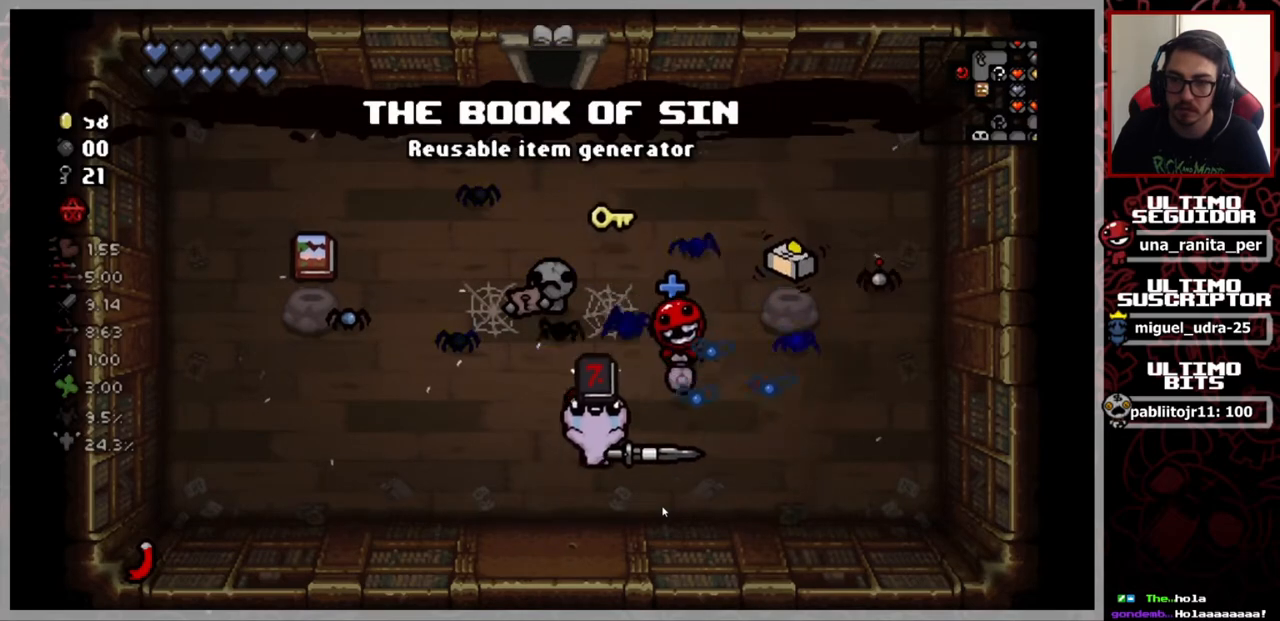
{"buttons": [], "left_stick": "left", "right_stick": "center", "events": []}
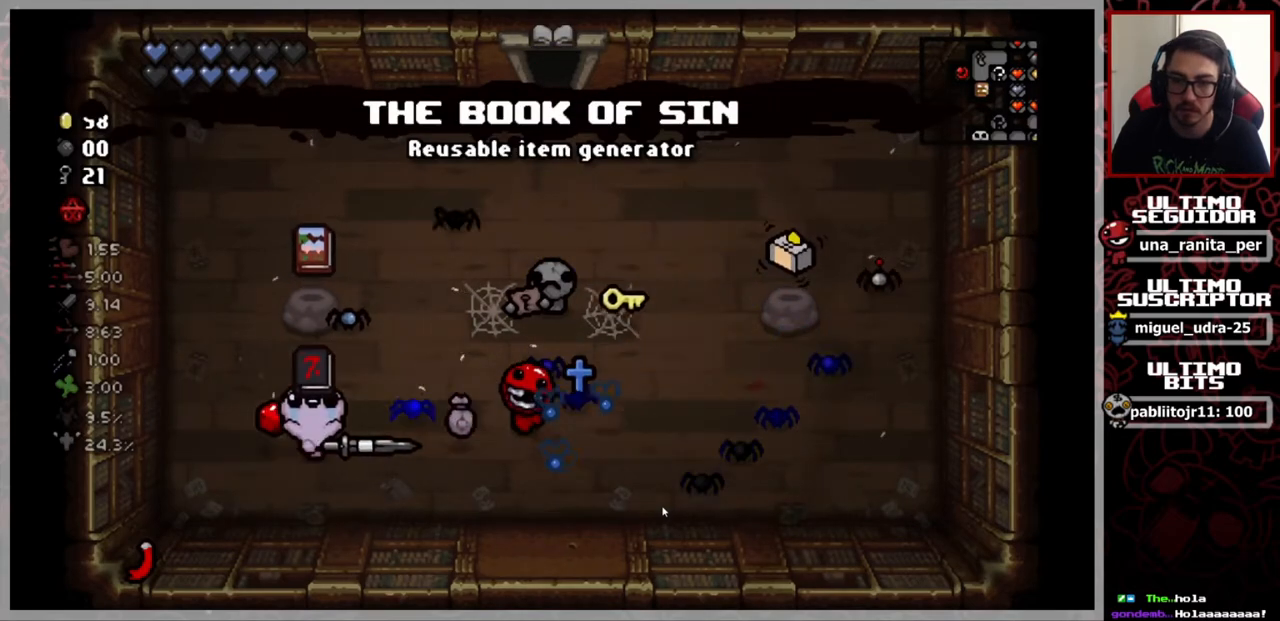
{"buttons": [], "left_stick": "up-right", "right_stick": "center", "events": [[67, "left_stick", "center"], [150, "left_stick", "right"], [200, "left_stick", "up-right"]]}
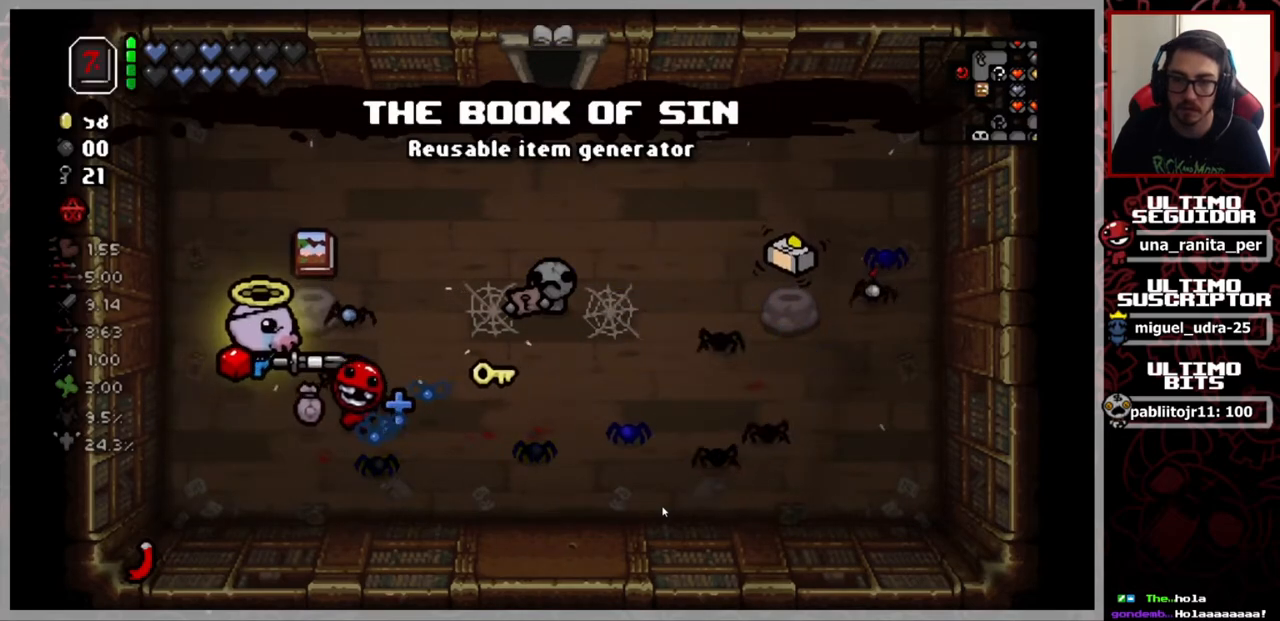
{"buttons": [], "left_stick": "right", "right_stick": "center", "events": [[200, "left_stick", "up"], [367, "left_stick", "up-right"], [500, "left_stick", "right"]]}
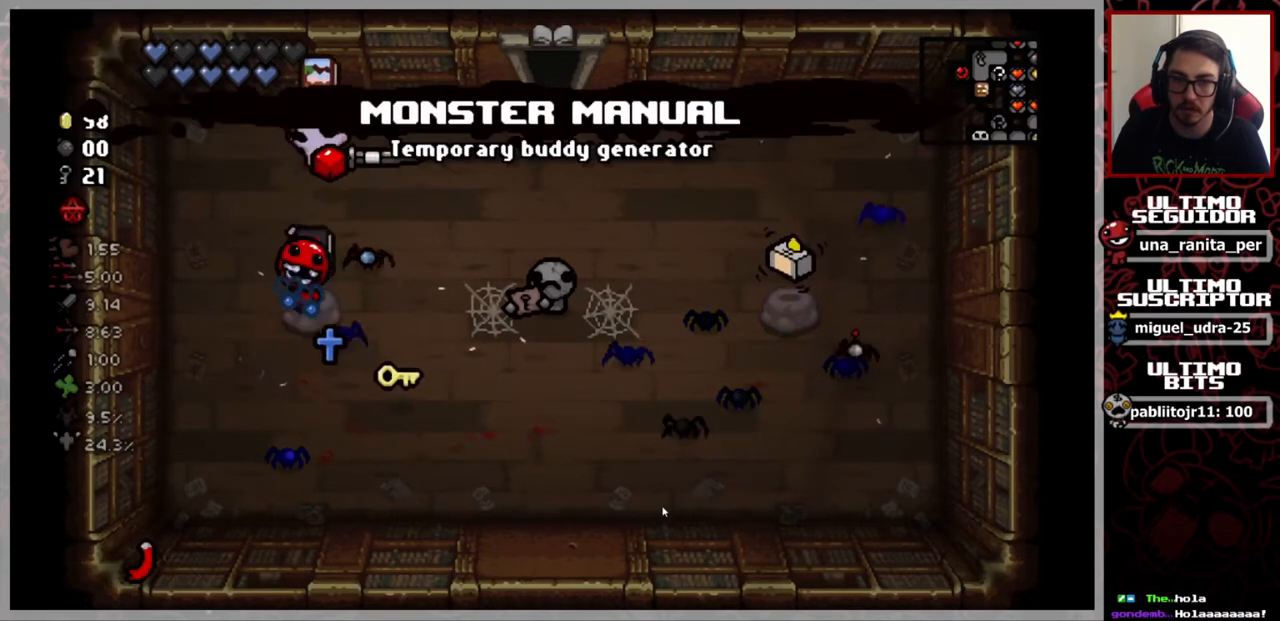
{"buttons": [], "left_stick": "center", "right_stick": "center", "events": [[467, "left_stick", "center"]]}
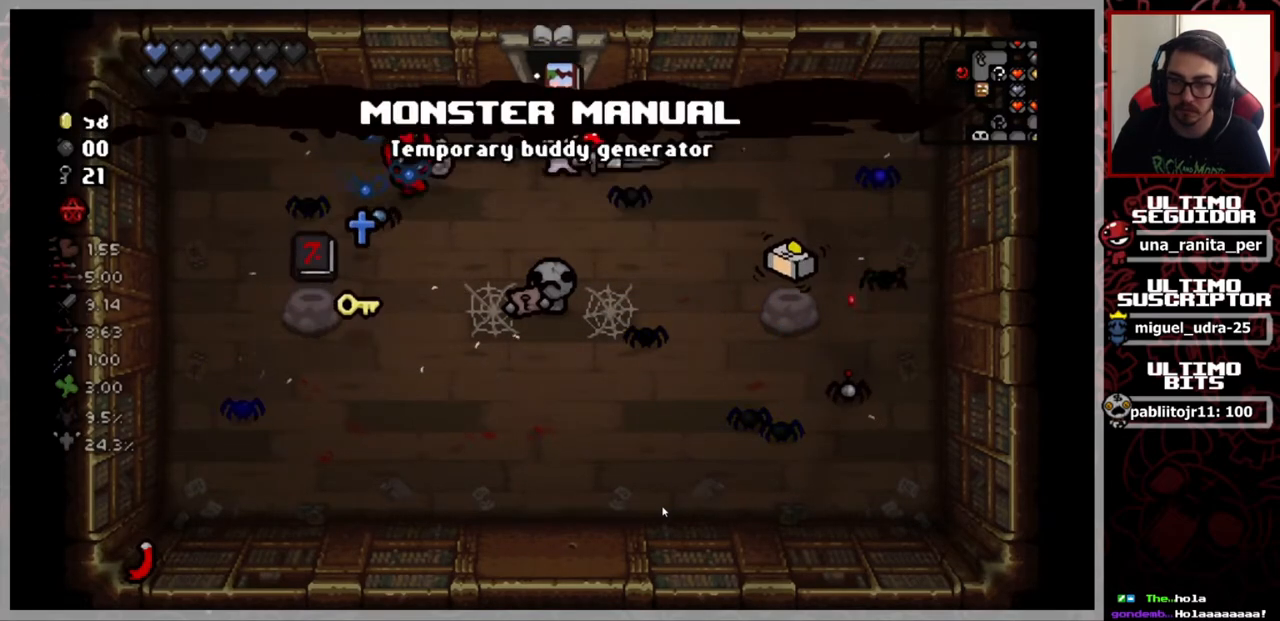
{"buttons": [], "left_stick": "down-right", "right_stick": "center", "events": [[467, "left_stick", "down-right"]]}
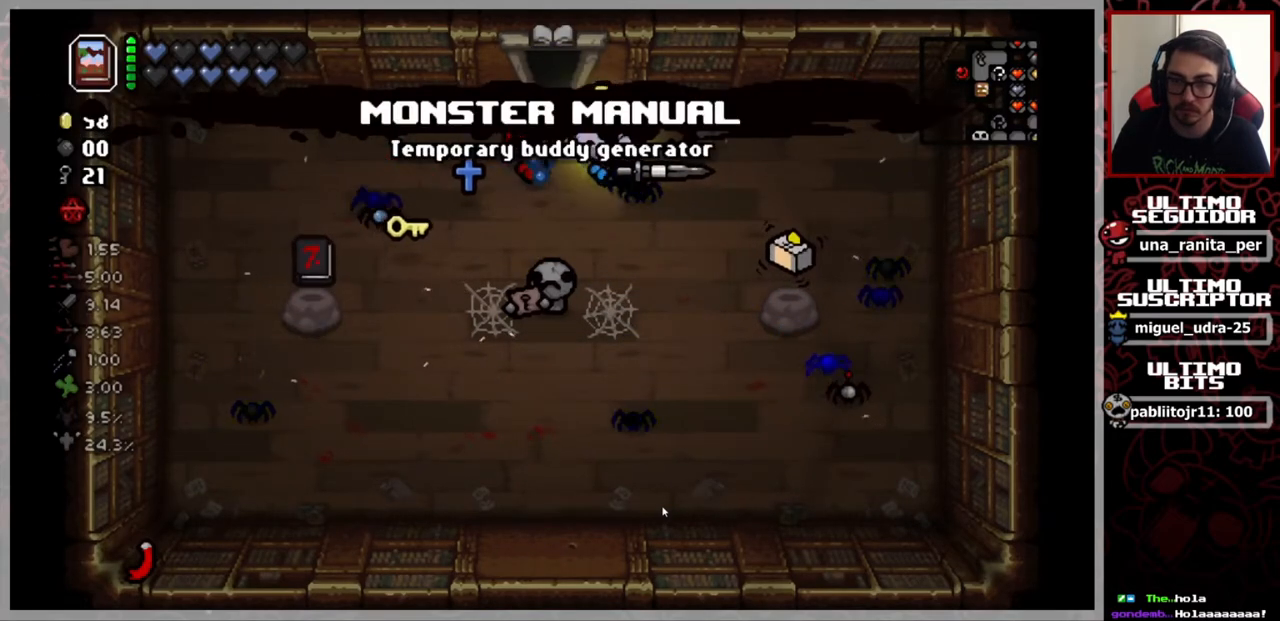
{"buttons": [], "left_stick": "down", "right_stick": "center", "events": [[501, "left_stick", "down"]]}
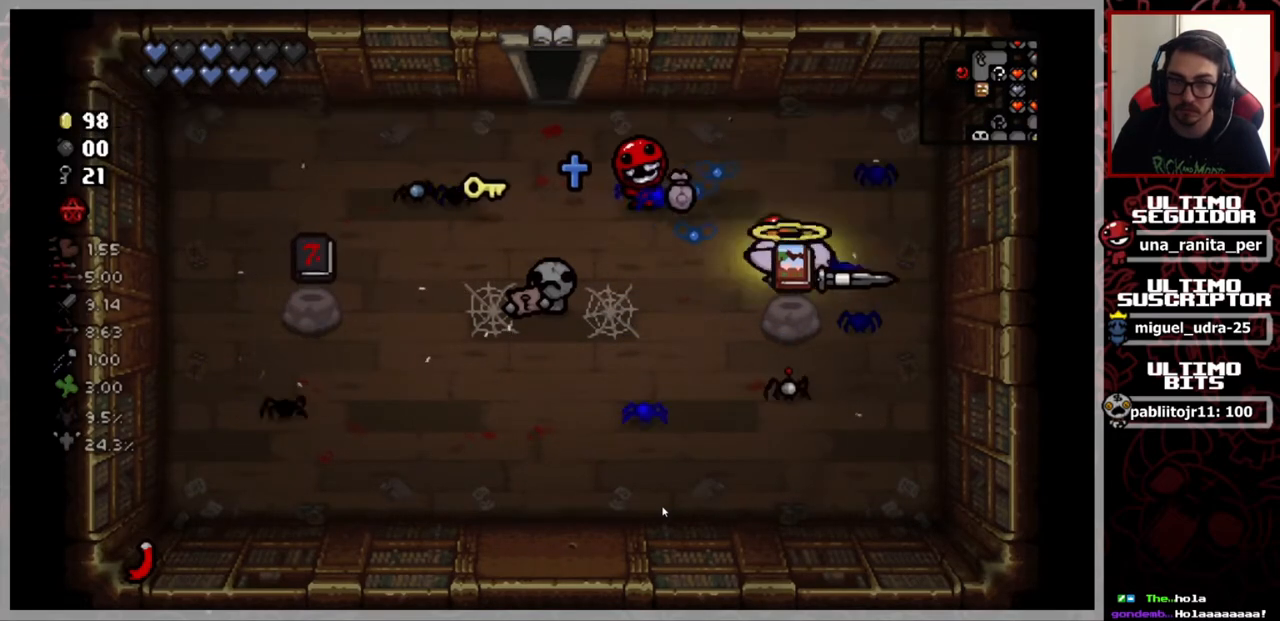
{"buttons": [], "left_stick": "down-left", "right_stick": "center", "events": [[150, "left_stick", "down-left"]]}
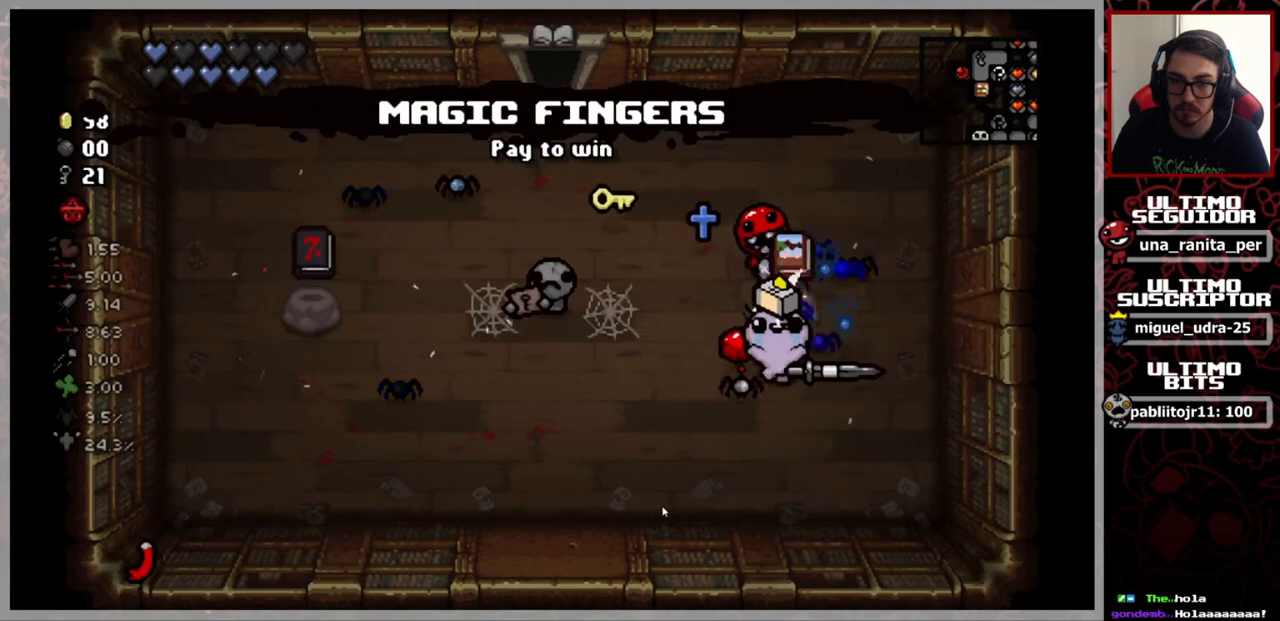
{"buttons": [], "left_stick": "center", "right_stick": "center", "events": [[117, "left_stick", "left"], [417, "left_stick", "center"]]}
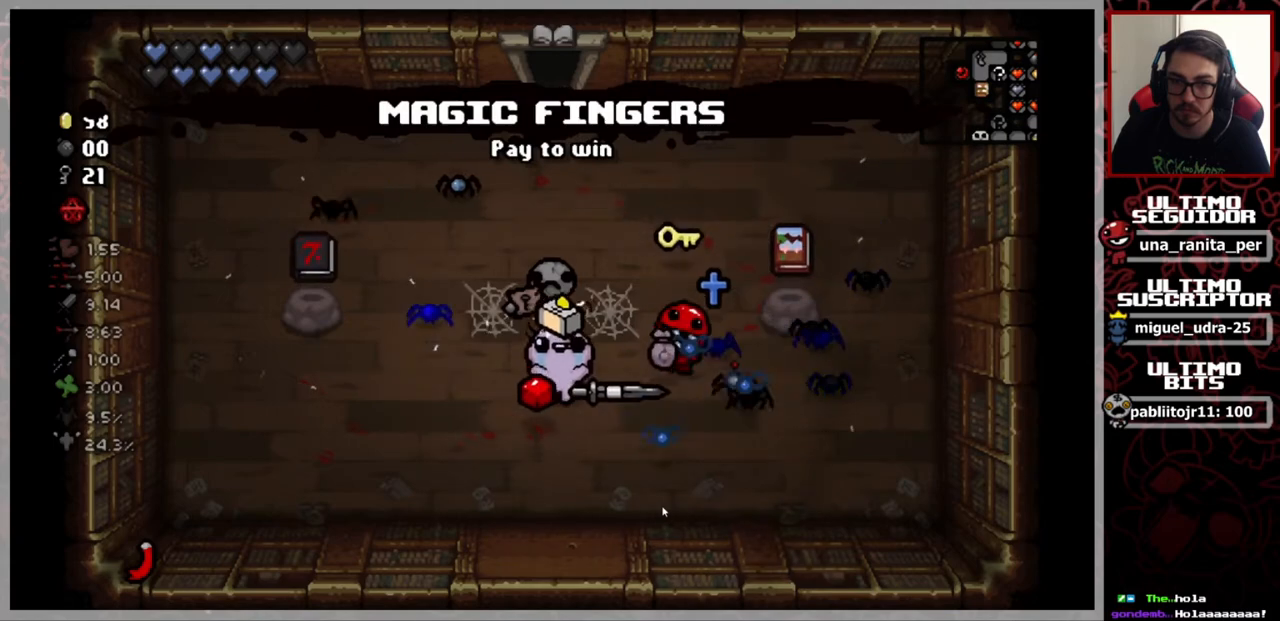
{"buttons": [], "left_stick": "left", "right_stick": "center", "events": [[217, "left_stick", "left"]]}
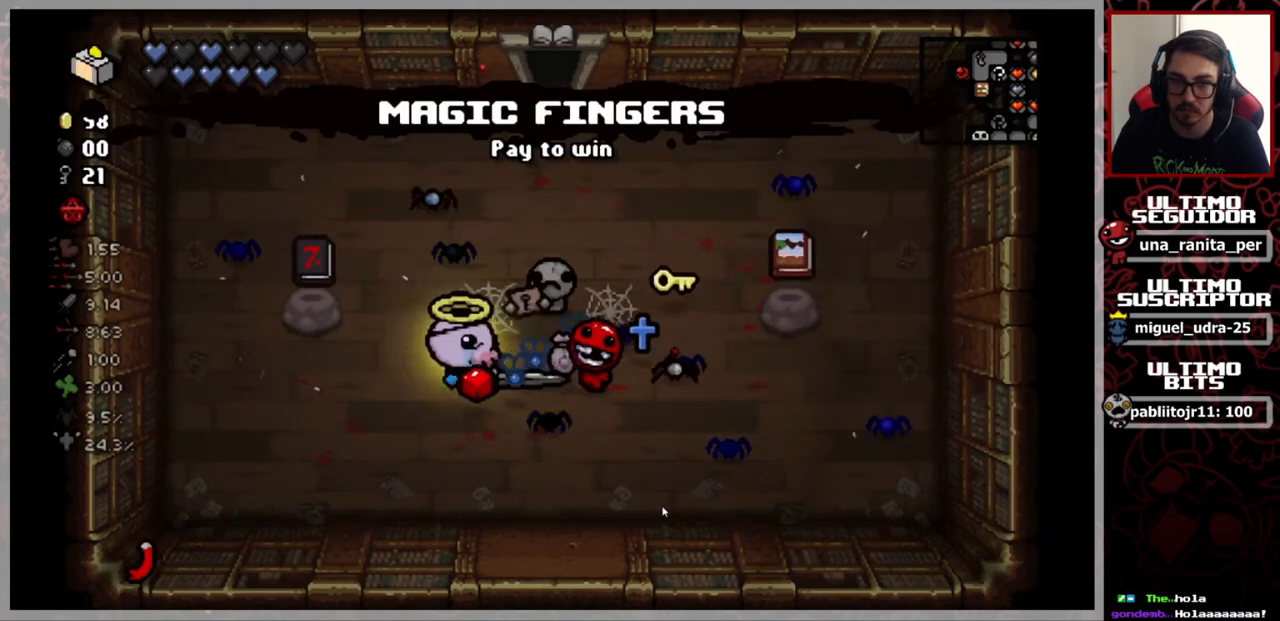
{"buttons": [], "left_stick": "down", "right_stick": "center", "events": [[67, "left_stick", "up-left"], [384, "left_stick", "down"]]}
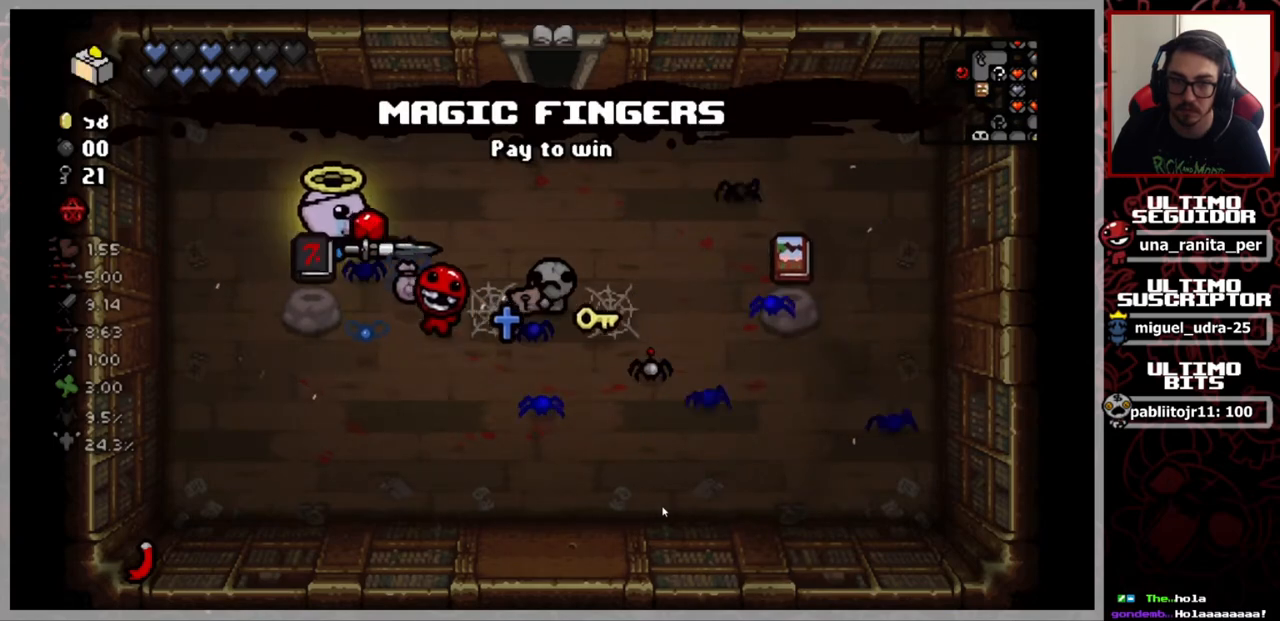
{"buttons": [], "left_stick": "down-left", "right_stick": "center", "events": [[133, "left_stick", "down-left"]]}
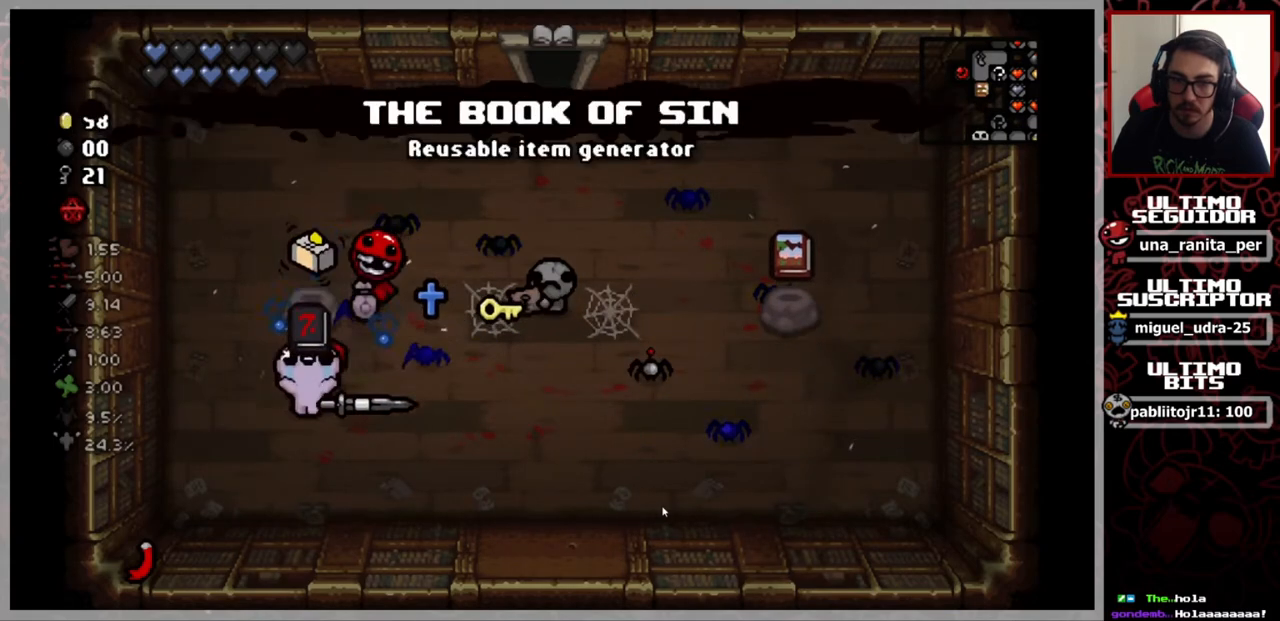
{"buttons": [], "left_stick": "center", "right_stick": "center", "events": [[117, "left_stick", "center"], [284, "left_stick", "up"], [417, "left_stick", "center"]]}
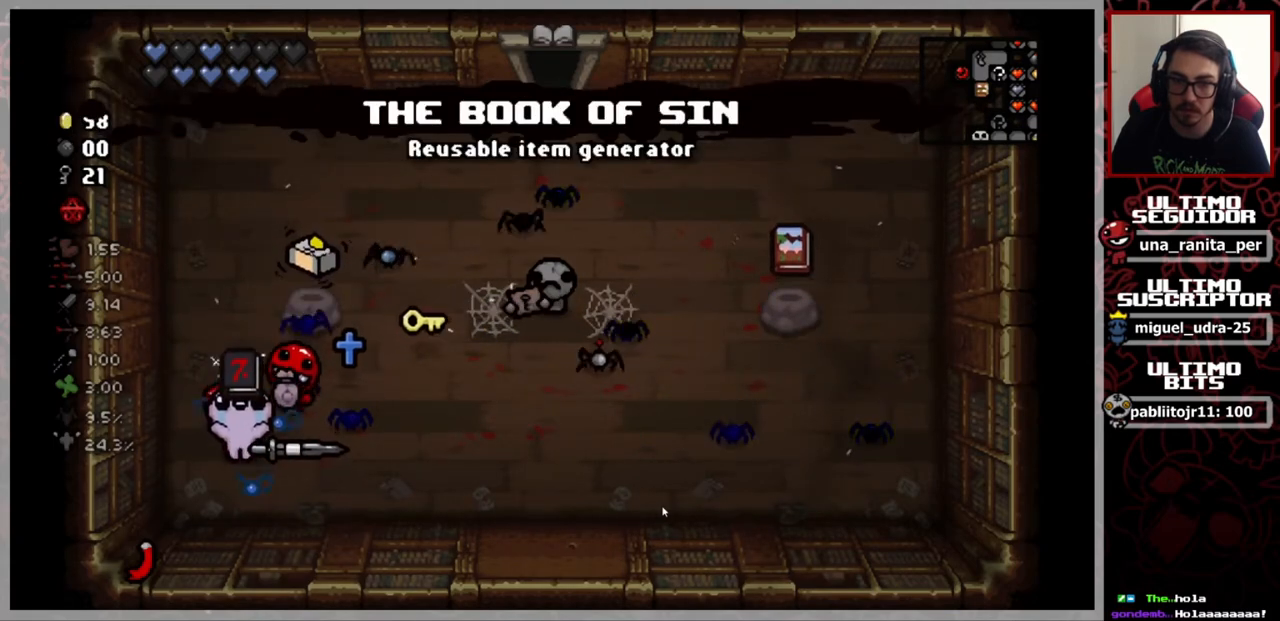
{"buttons": [], "left_stick": "center", "right_stick": "center", "events": []}
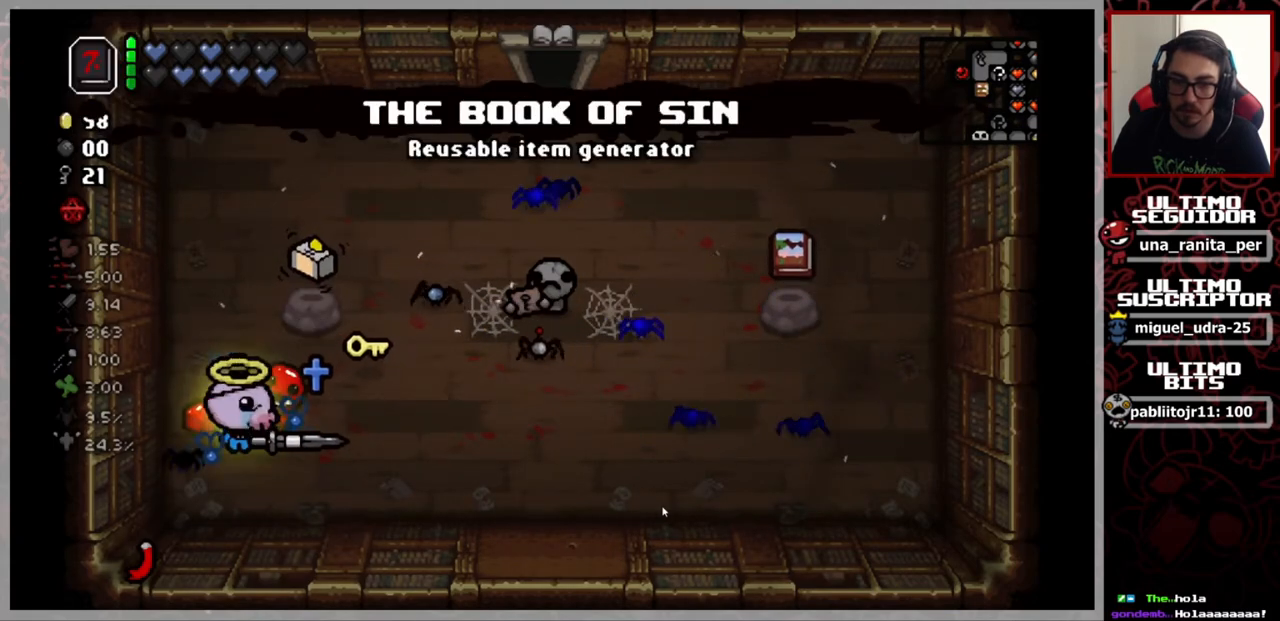
{"buttons": [], "left_stick": "right", "right_stick": "center", "events": [[17, "L2", "down"], [150, "L2", "up"], [217, "left_stick", "right"]]}
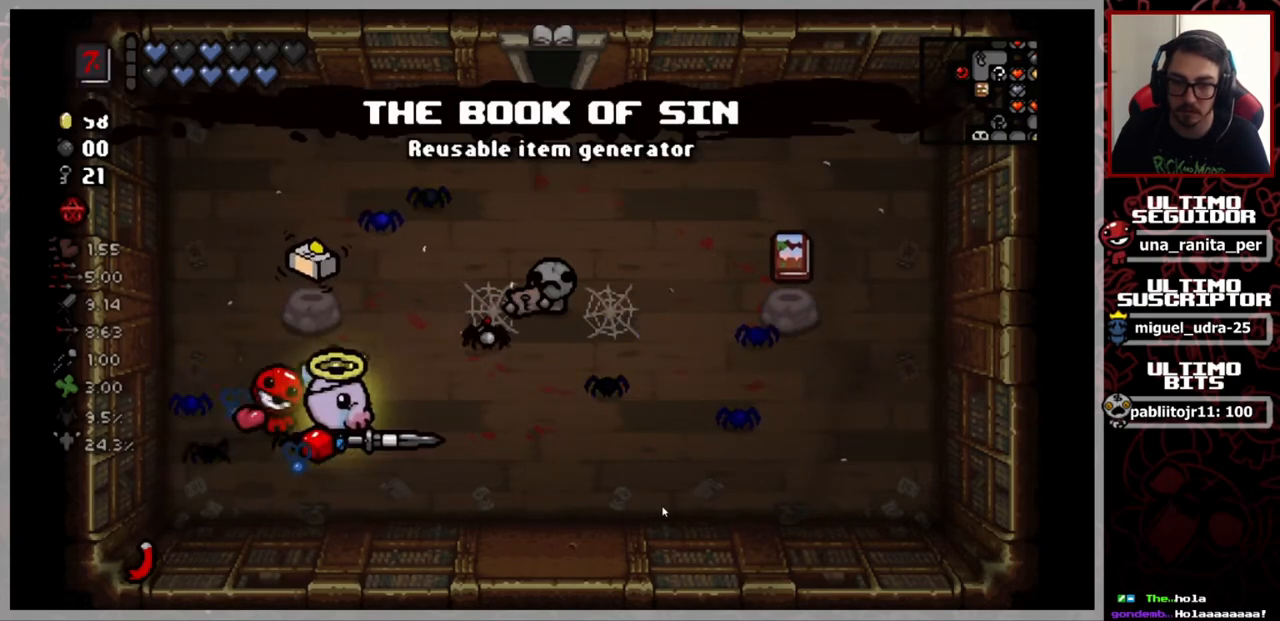
{"buttons": [], "left_stick": "center", "right_stick": "center", "events": [[16, "left_stick", "center"]]}
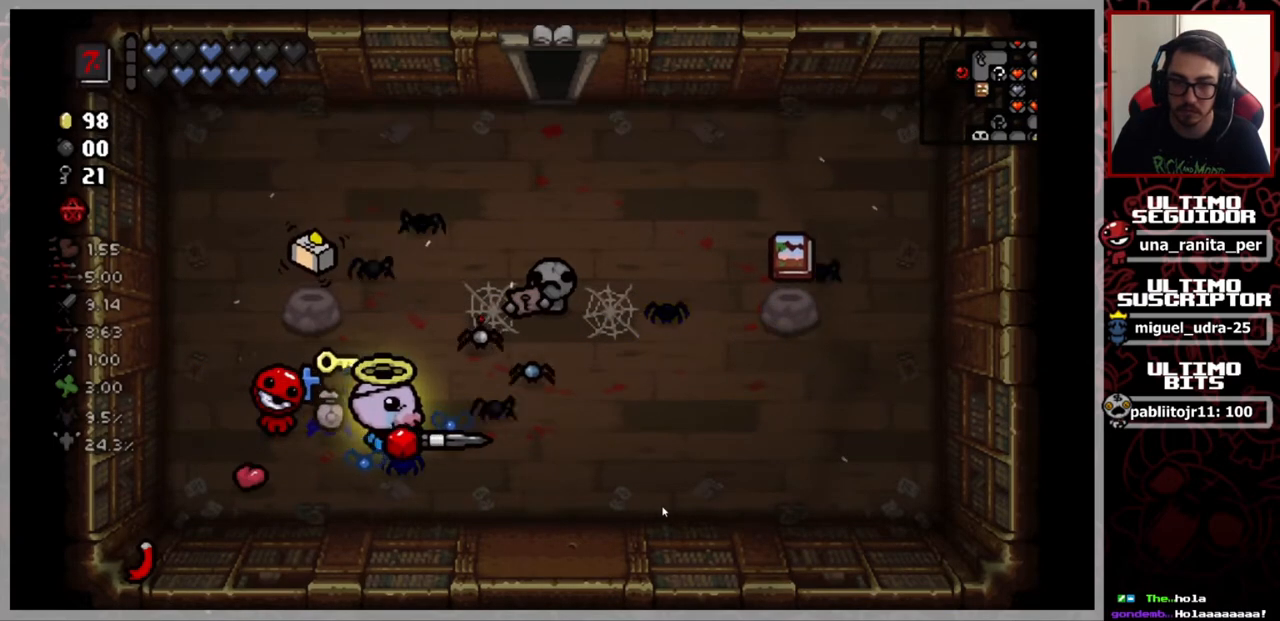
{"buttons": [], "left_stick": "up-right", "right_stick": "center", "events": [[50, "left_stick", "up-left"], [167, "left_stick", "right"], [484, "left_stick", "up-right"]]}
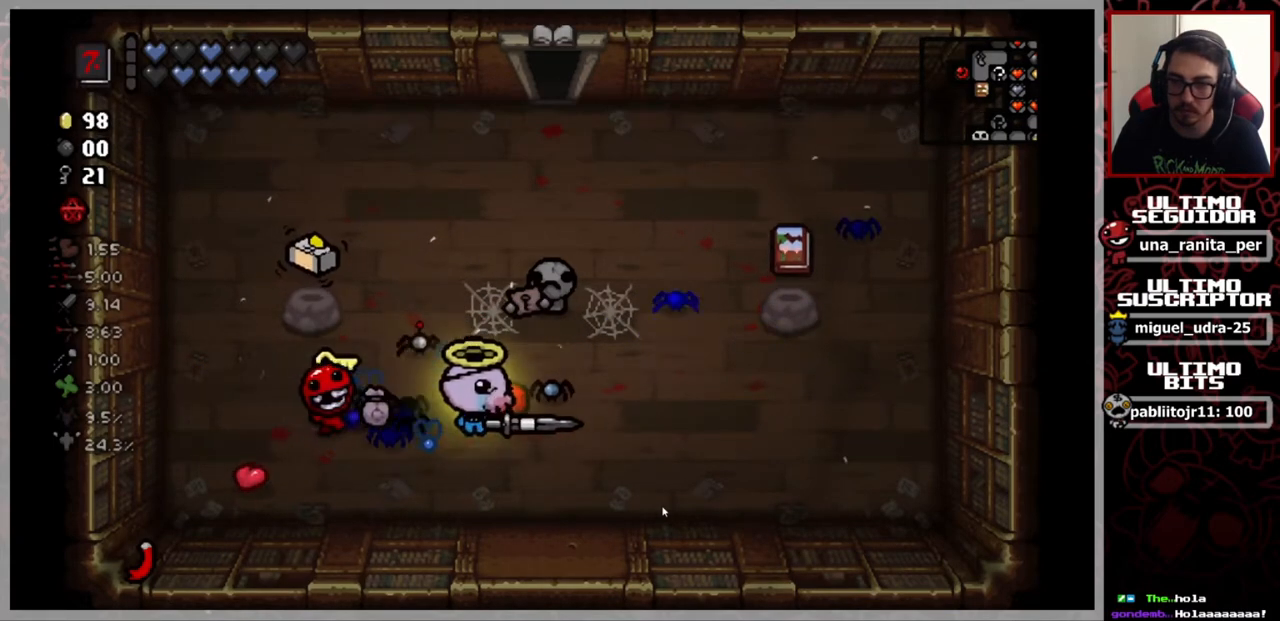
{"buttons": [], "left_stick": "right", "right_stick": "center", "events": [[133, "left_stick", "right"]]}
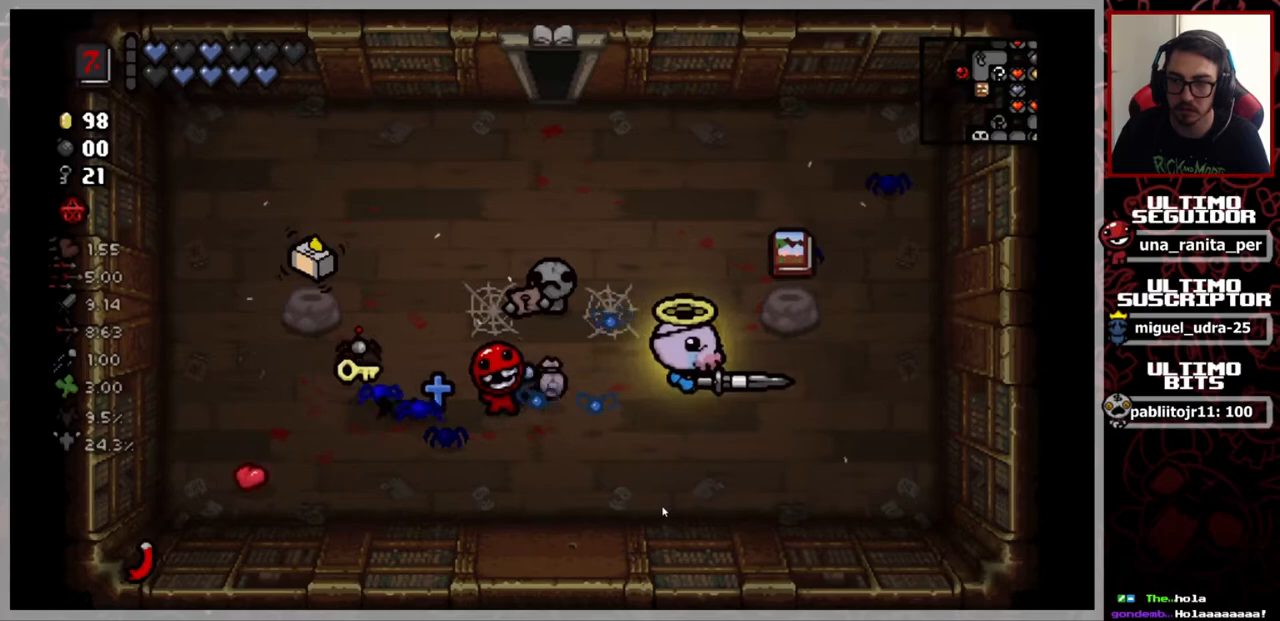
{"buttons": [], "left_stick": "up-left", "right_stick": "center", "events": [[217, "left_stick", "center"], [367, "left_stick", "up-left"]]}
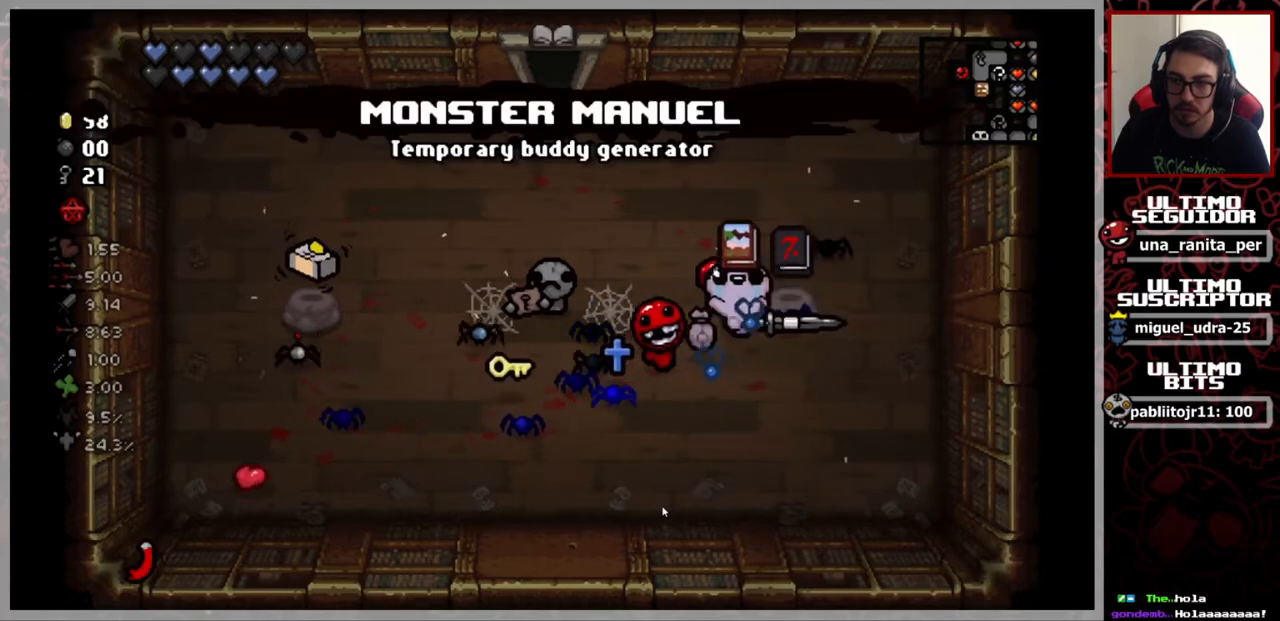
{"buttons": [], "left_stick": "center", "right_stick": "center", "events": [[233, "left_stick", "center"]]}